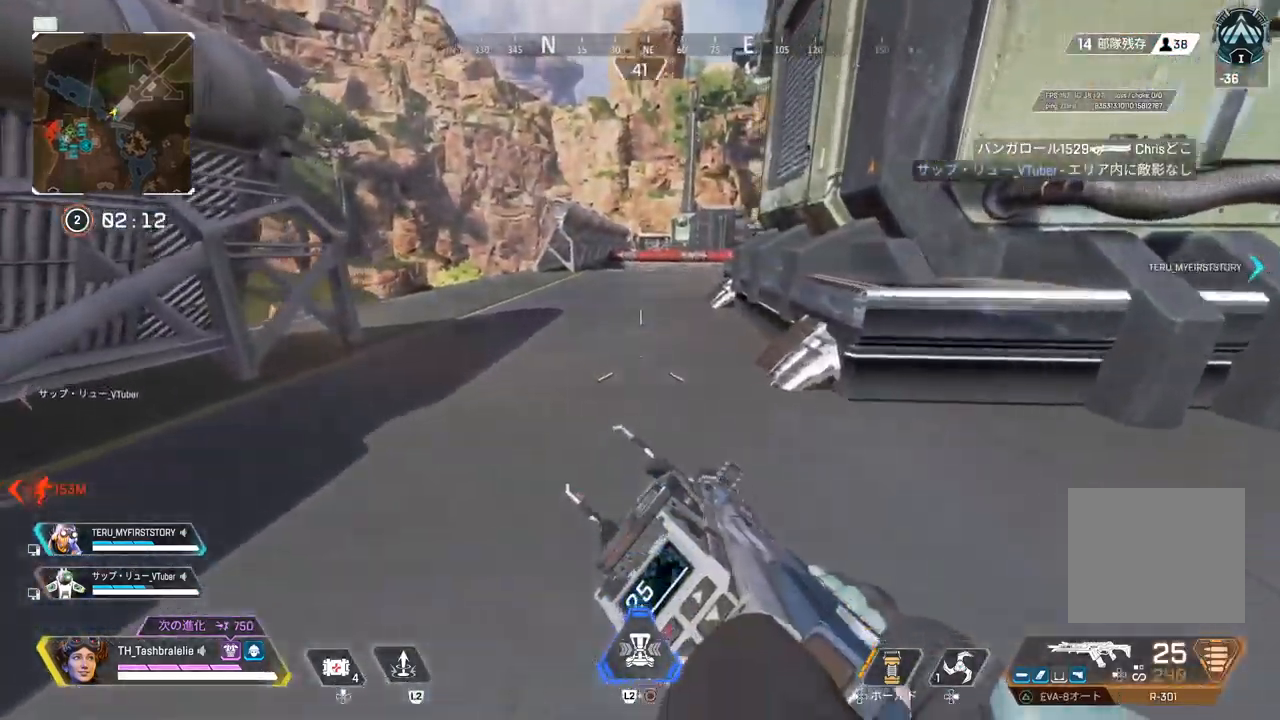
Gameplay with a controller (PlayStation layout); each line is a JSON object with the inputs held at the frame after it. "events" lists button and stick changes between this image and that frame as [ms after this image, input, new state], when the widget could be followed in between.
{"buttons": ["TRIANGLE", "R2"], "left_stick": "right", "right_stick": "center", "events": [[33, "right_stick", "left"], [150, "right_stick", "center"], [233, "left_stick", "up-right"], [350, "TRIANGLE", "down"], [500, "left_stick", "right"]]}
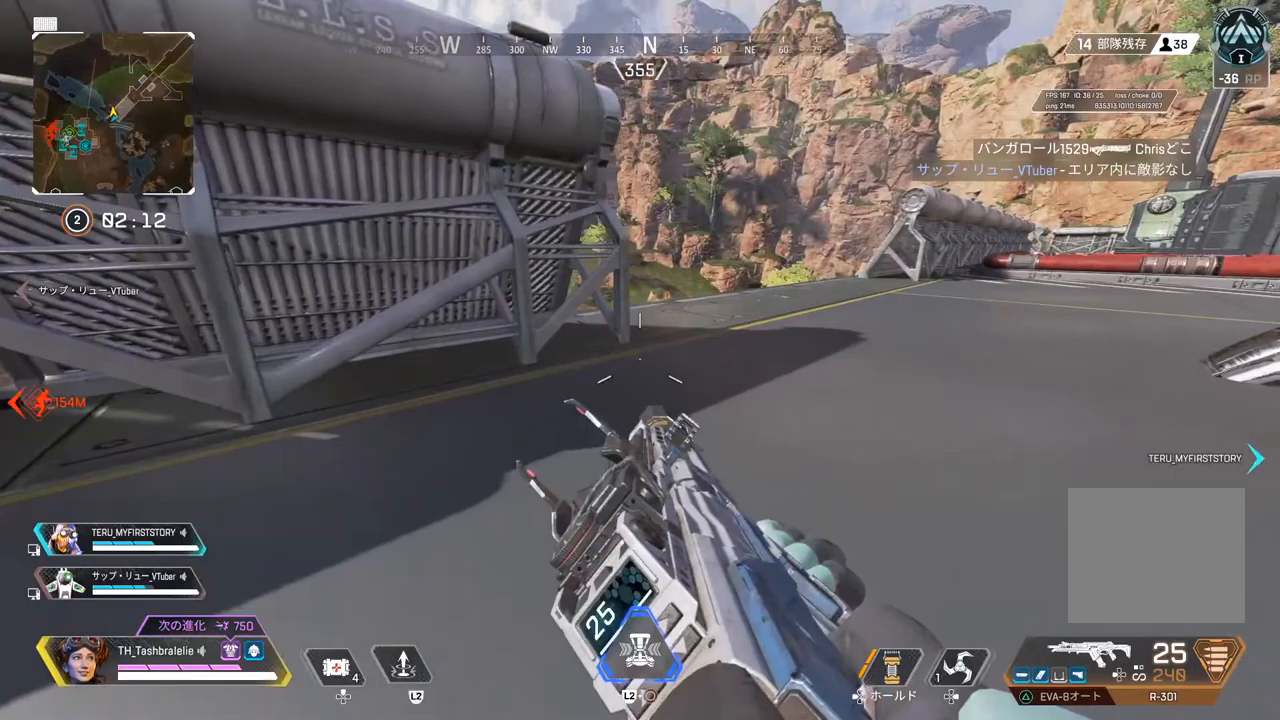
{"buttons": [], "left_stick": "up", "right_stick": "center", "events": [[150, "TRIANGLE", "up"], [183, "left_stick", "center"], [367, "left_stick", "up-right"], [417, "left_stick", "up"], [483, "R2", "up"]]}
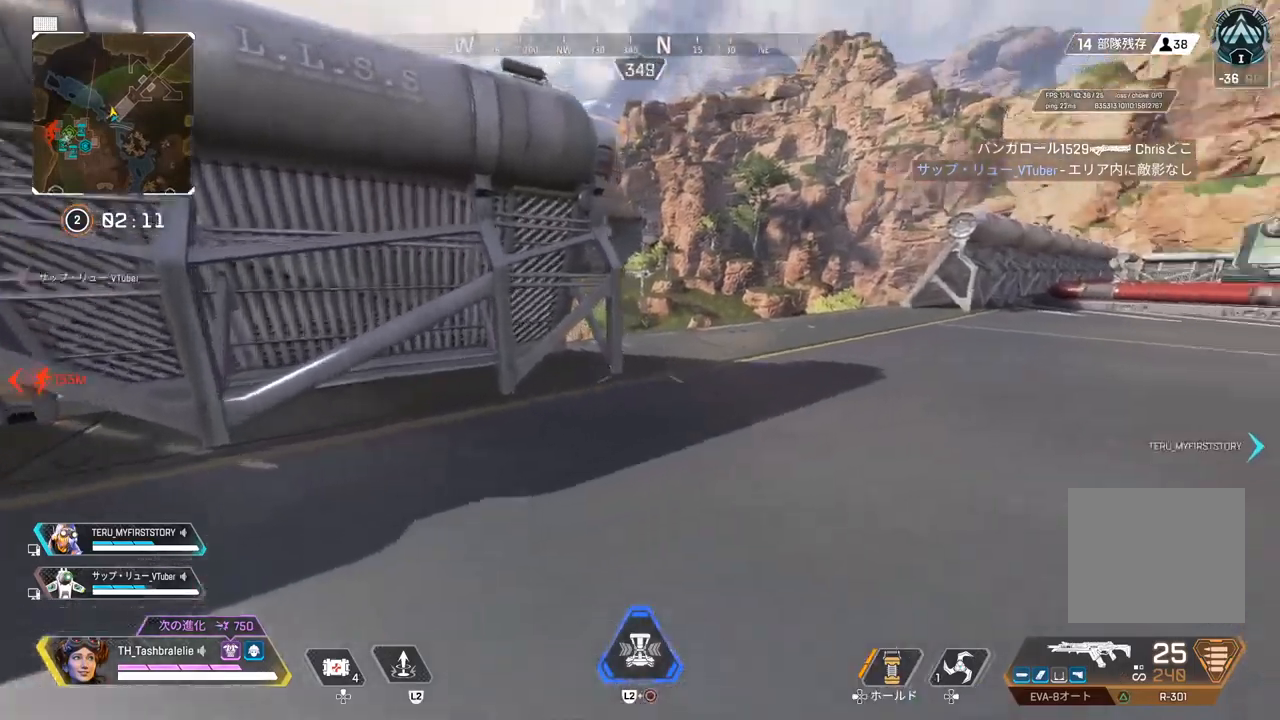
{"buttons": [], "left_stick": "up", "right_stick": "center", "events": []}
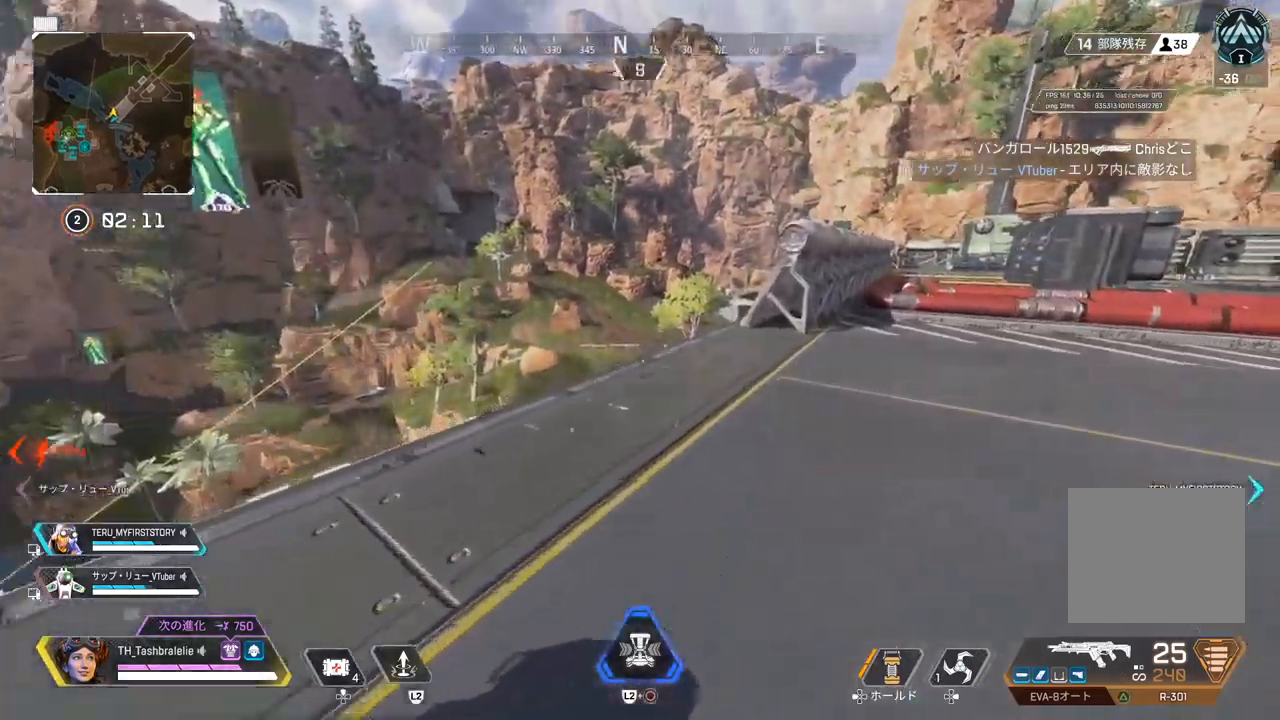
{"buttons": ["R2", "L3"], "left_stick": "up-right", "right_stick": "center", "events": [[33, "right_stick", "right"], [117, "right_stick", "center"], [167, "R2", "down"], [183, "right_stick", "right"], [283, "right_stick", "center"], [433, "L3", "down"], [433, "left_stick", "up-right"]]}
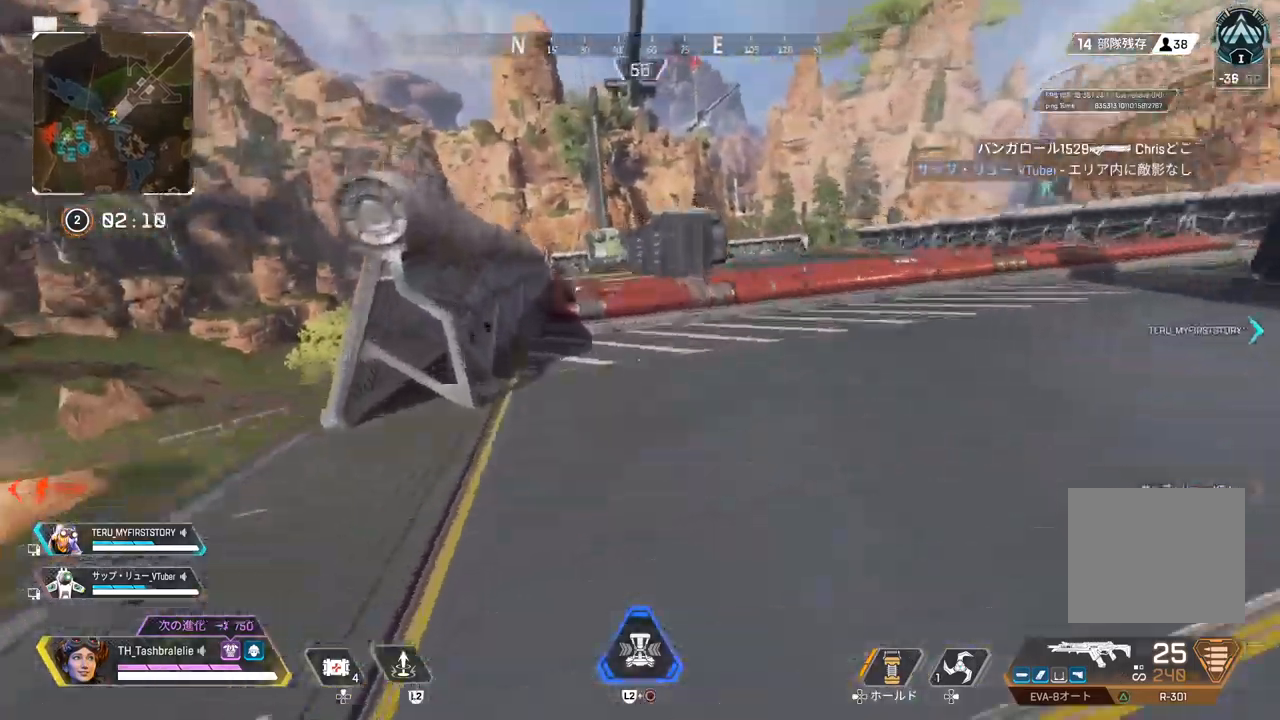
{"buttons": [], "left_stick": "up-right", "right_stick": "center", "events": [[50, "L3", "up"], [67, "left_stick", "right"], [217, "R2", "up"], [483, "left_stick", "up-right"]]}
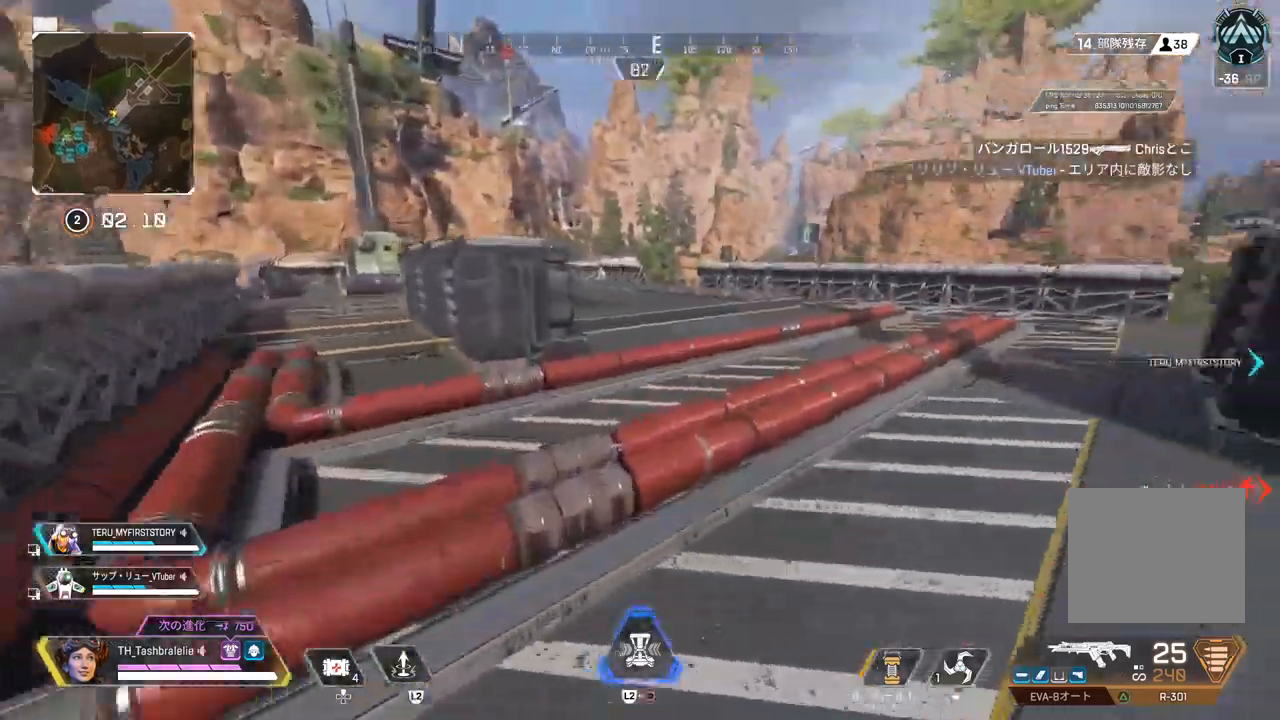
{"buttons": [], "left_stick": "up", "right_stick": "center", "events": [[167, "left_stick", "up"]]}
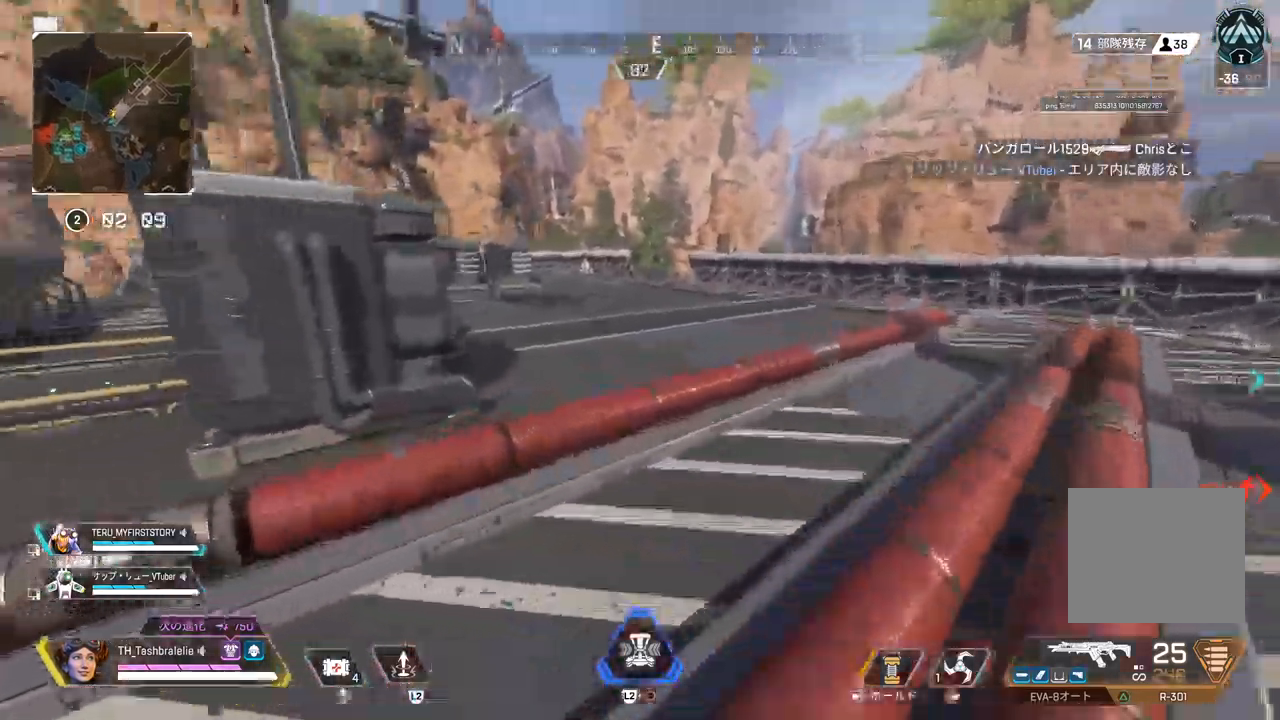
{"buttons": [], "left_stick": "up-right", "right_stick": "center", "events": [[200, "TOUCHPAD", "down"], [333, "TOUCHPAD", "up"], [400, "left_stick", "up-right"]]}
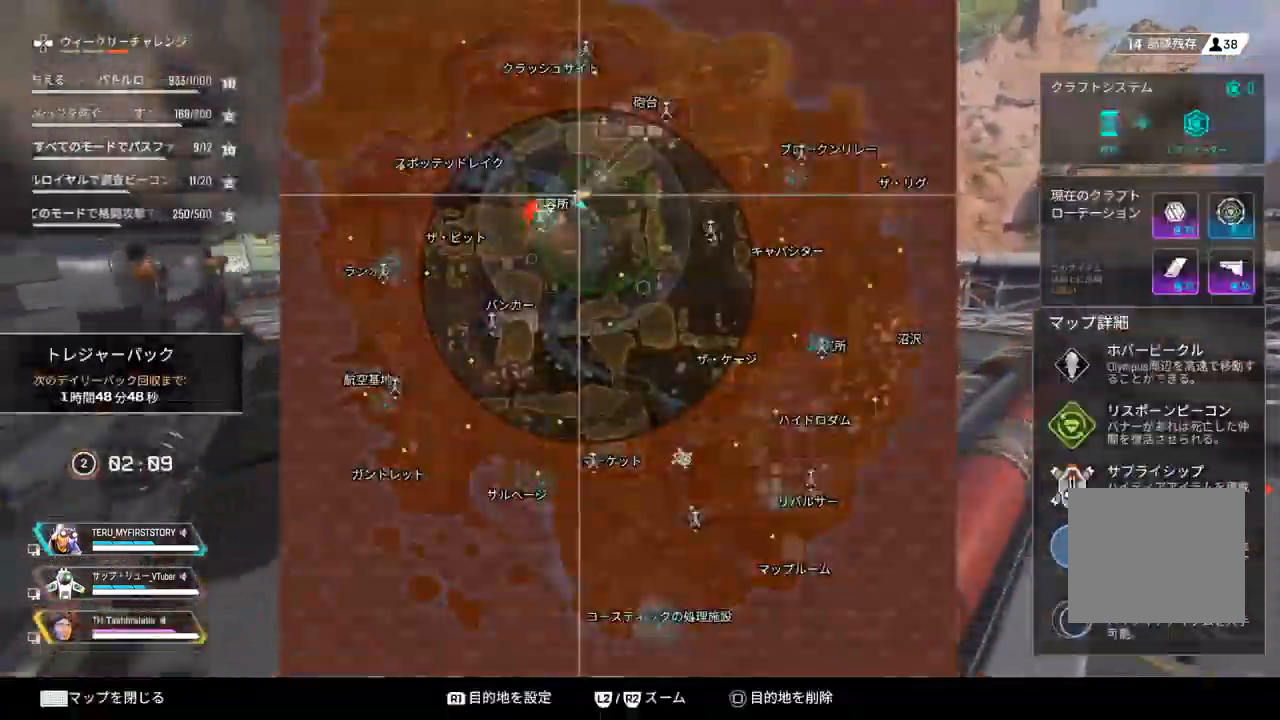
{"buttons": [], "left_stick": "center", "right_stick": "center", "events": [[67, "left_stick", "center"]]}
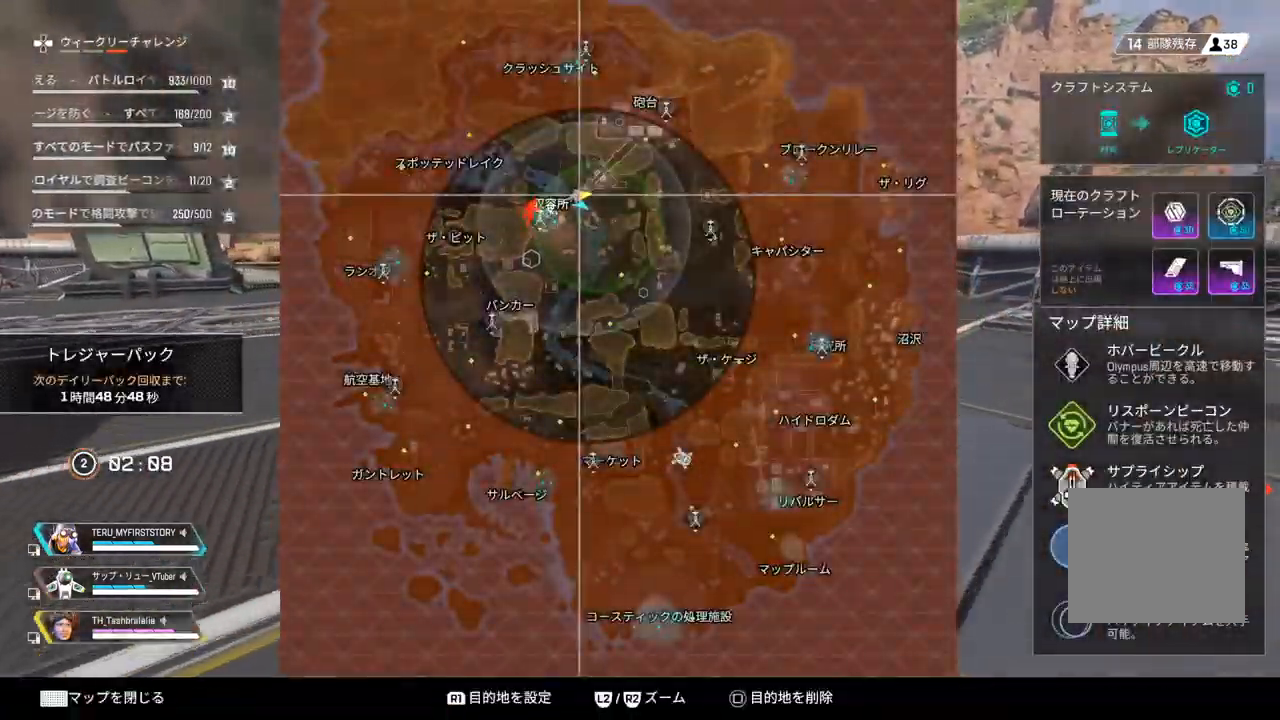
{"buttons": [], "left_stick": "center", "right_stick": "center", "events": []}
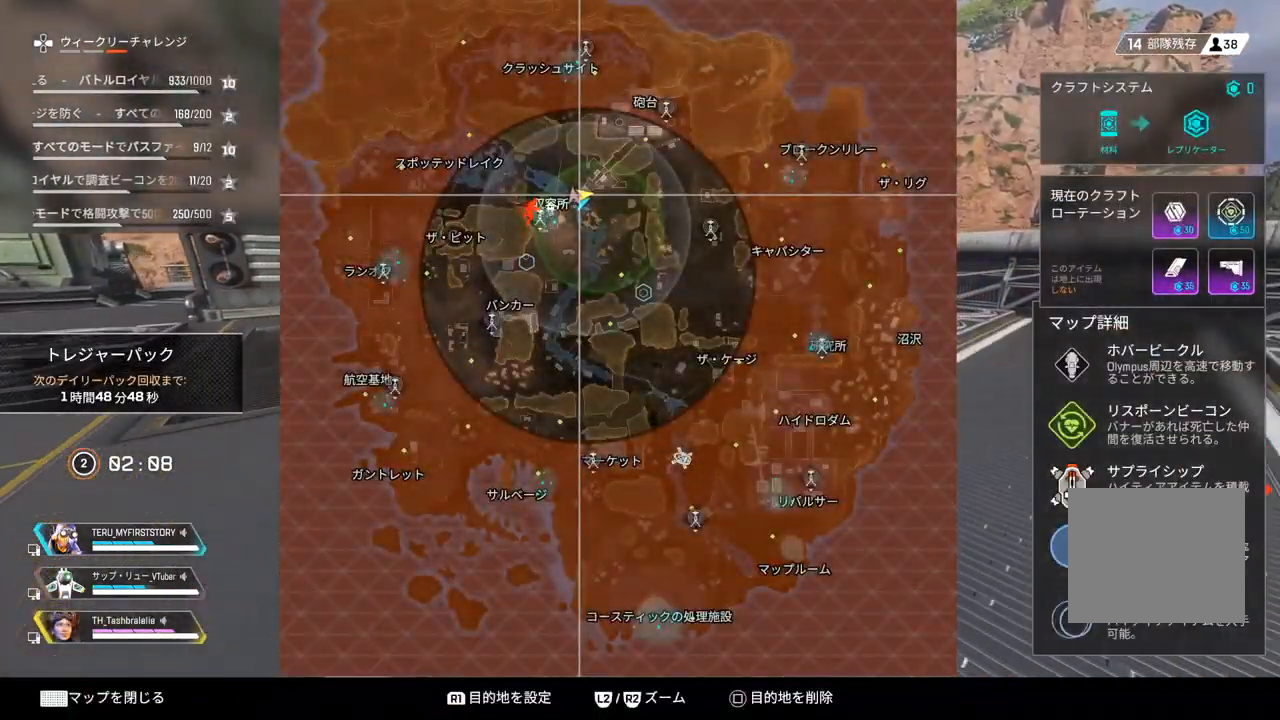
{"buttons": [], "left_stick": "center", "right_stick": "center", "events": [[283, "right_stick", "left"], [400, "right_stick", "center"]]}
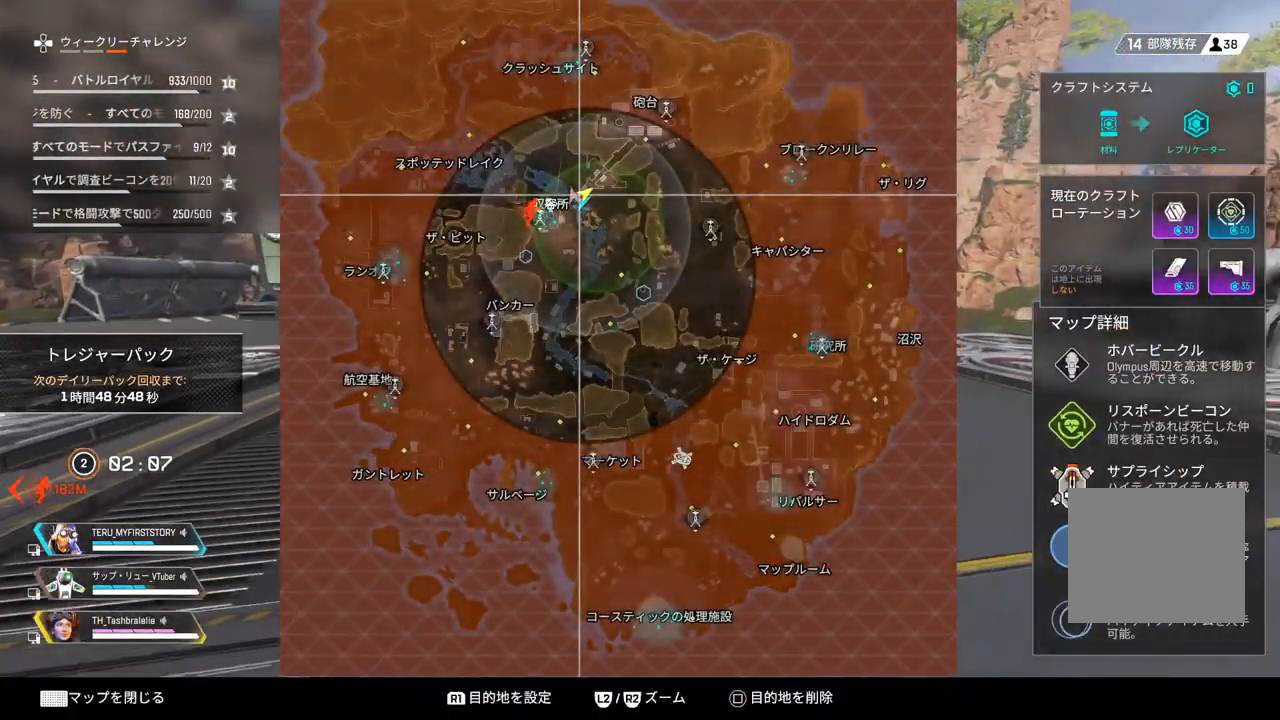
{"buttons": [], "left_stick": "up", "right_stick": "center", "events": [[133, "CIRCLE", "down"], [167, "left_stick", "up"], [217, "CIRCLE", "up"]]}
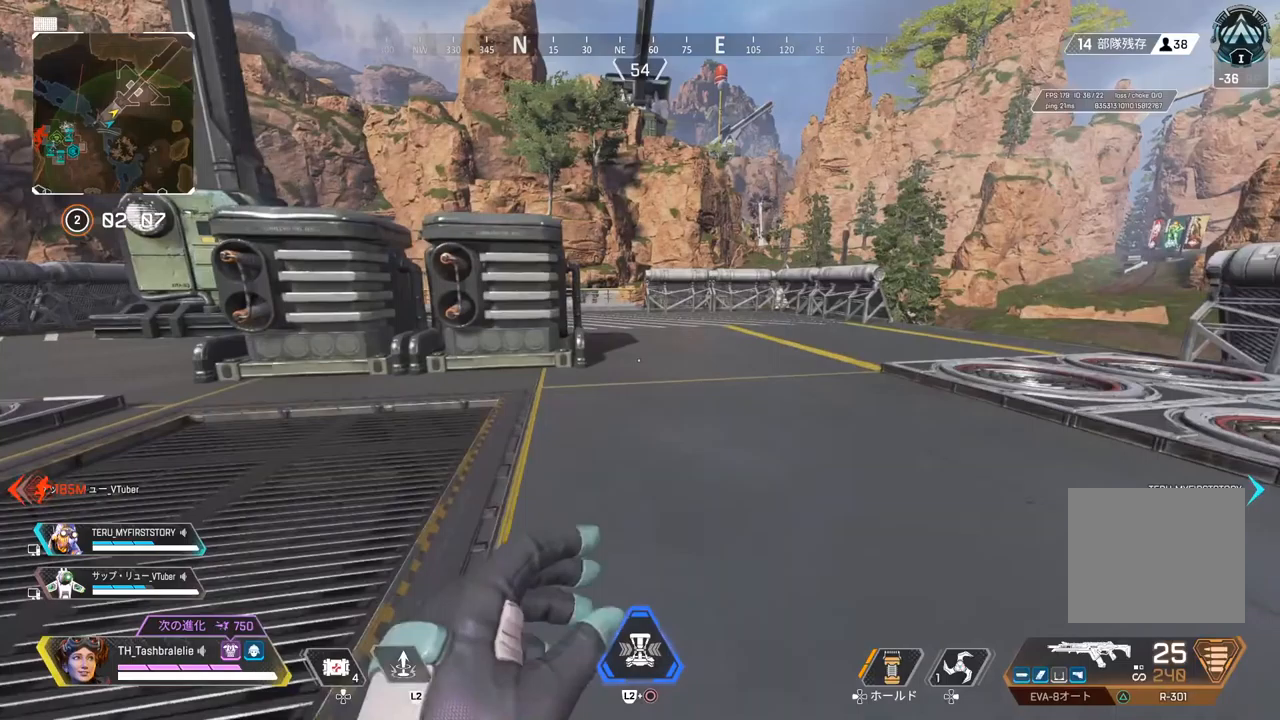
{"buttons": [], "left_stick": "up", "right_stick": "center", "events": []}
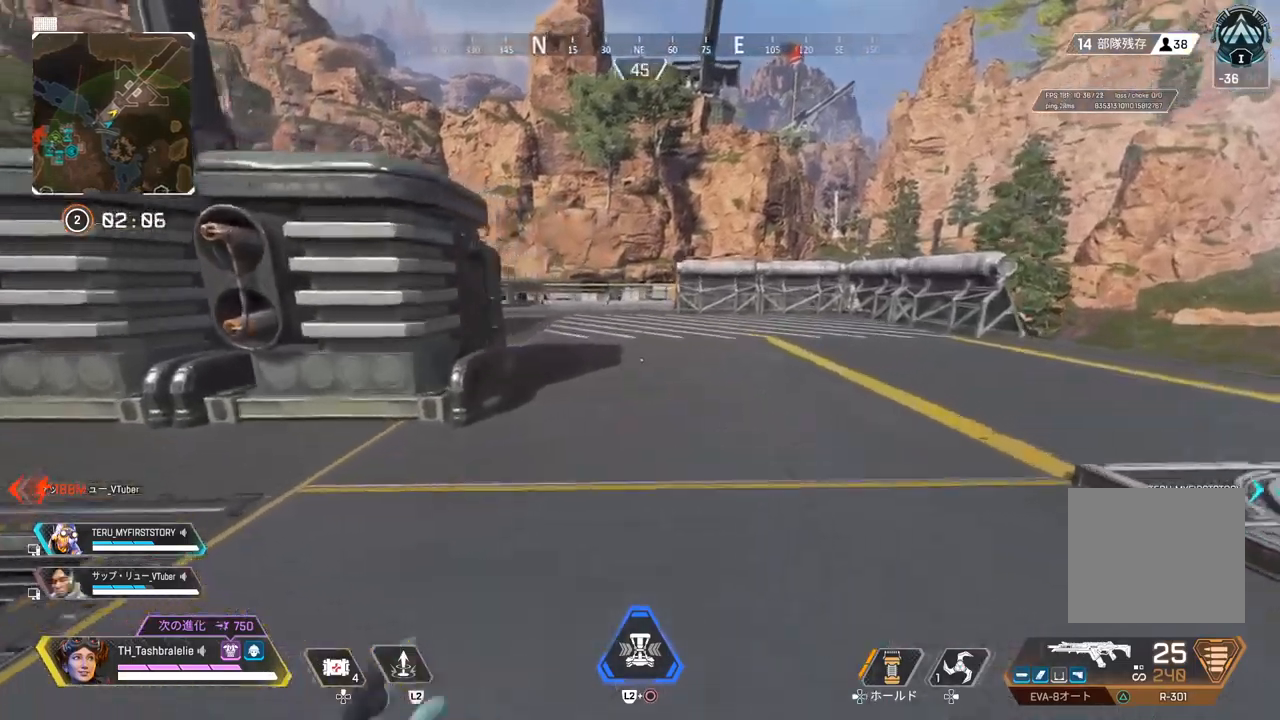
{"buttons": ["R2"], "left_stick": "center", "right_stick": "left", "events": [[233, "TRIANGLE", "down"], [283, "TRIANGLE", "up"], [400, "R2", "down"], [450, "right_stick", "left"], [467, "left_stick", "center"]]}
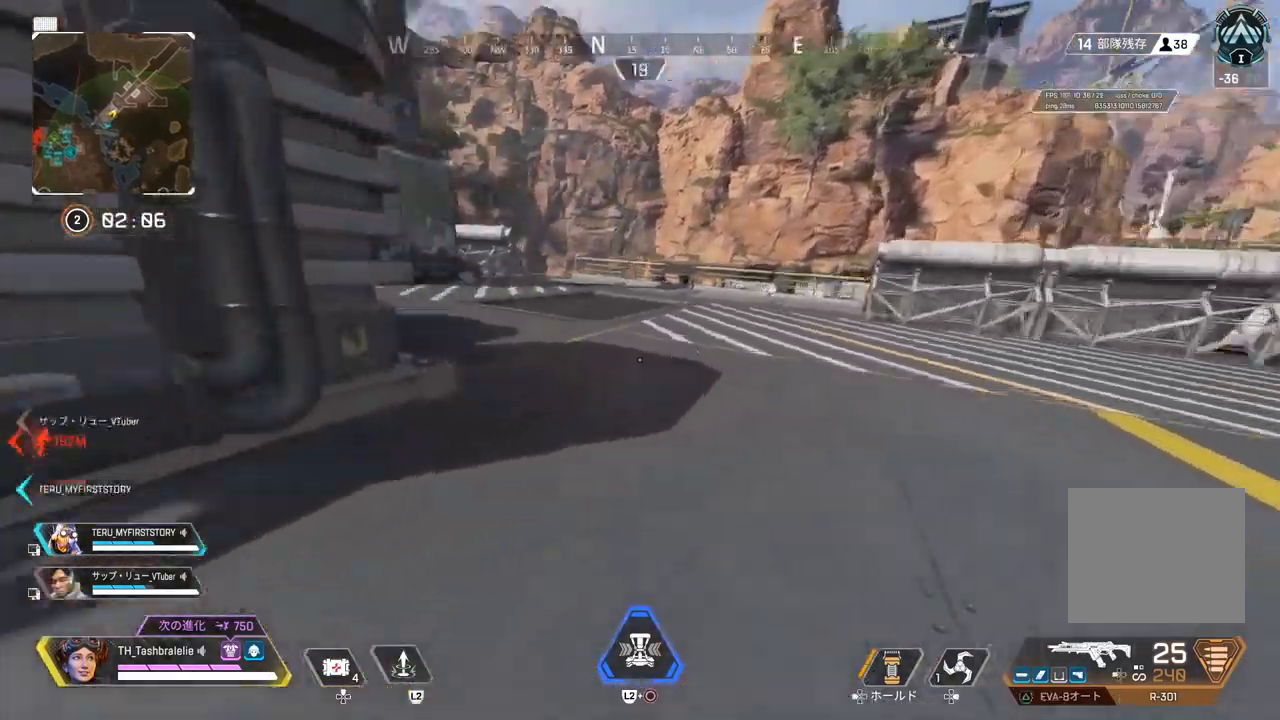
{"buttons": [], "left_stick": "center", "right_stick": "center", "events": [[83, "right_stick", "center"], [167, "L3", "down"], [283, "L3", "up"], [483, "R2", "up"]]}
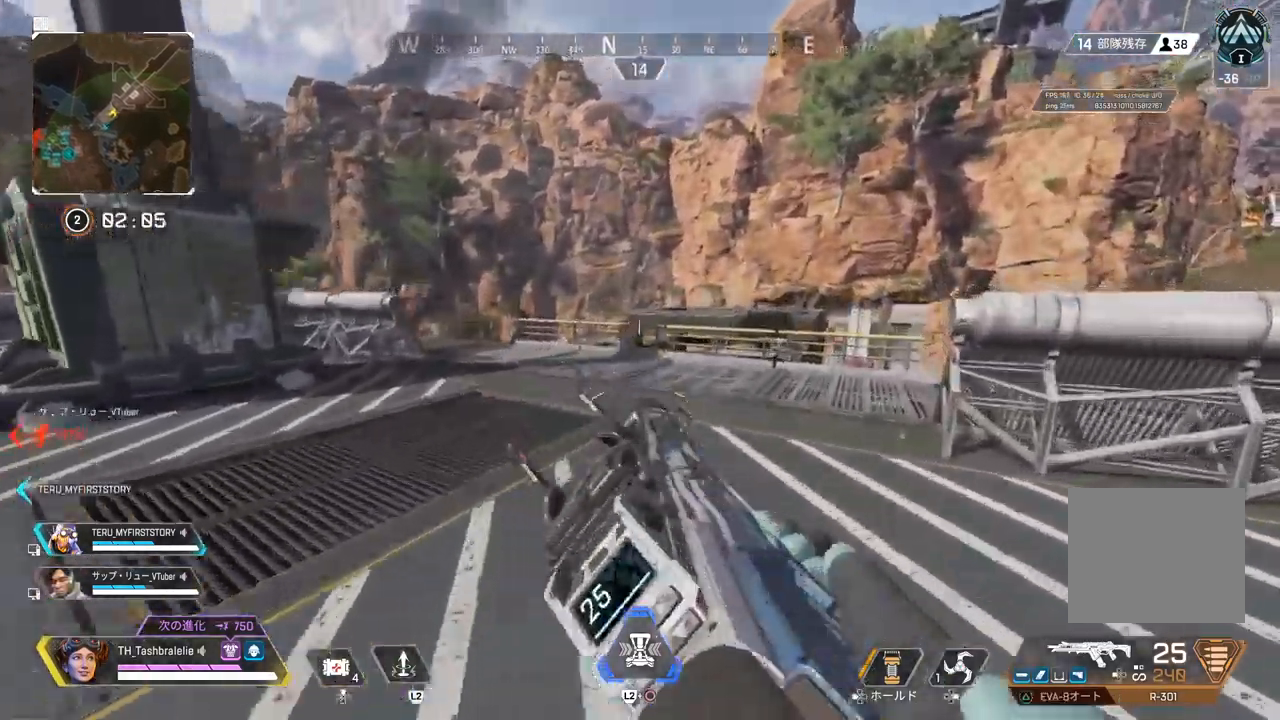
{"buttons": [], "left_stick": "up", "right_stick": "left", "events": [[150, "left_stick", "up"], [500, "right_stick", "left"]]}
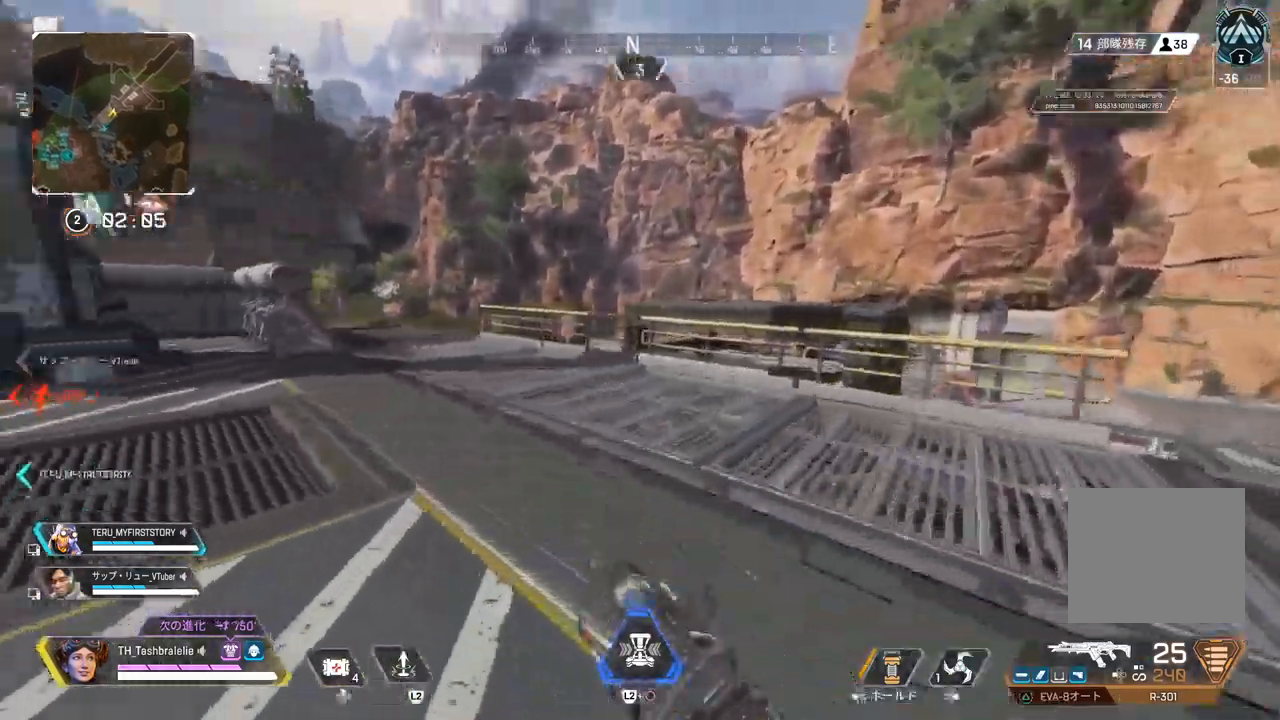
{"buttons": ["L1"], "left_stick": "up", "right_stick": "center", "events": [[133, "right_stick", "center"], [383, "L1", "down"]]}
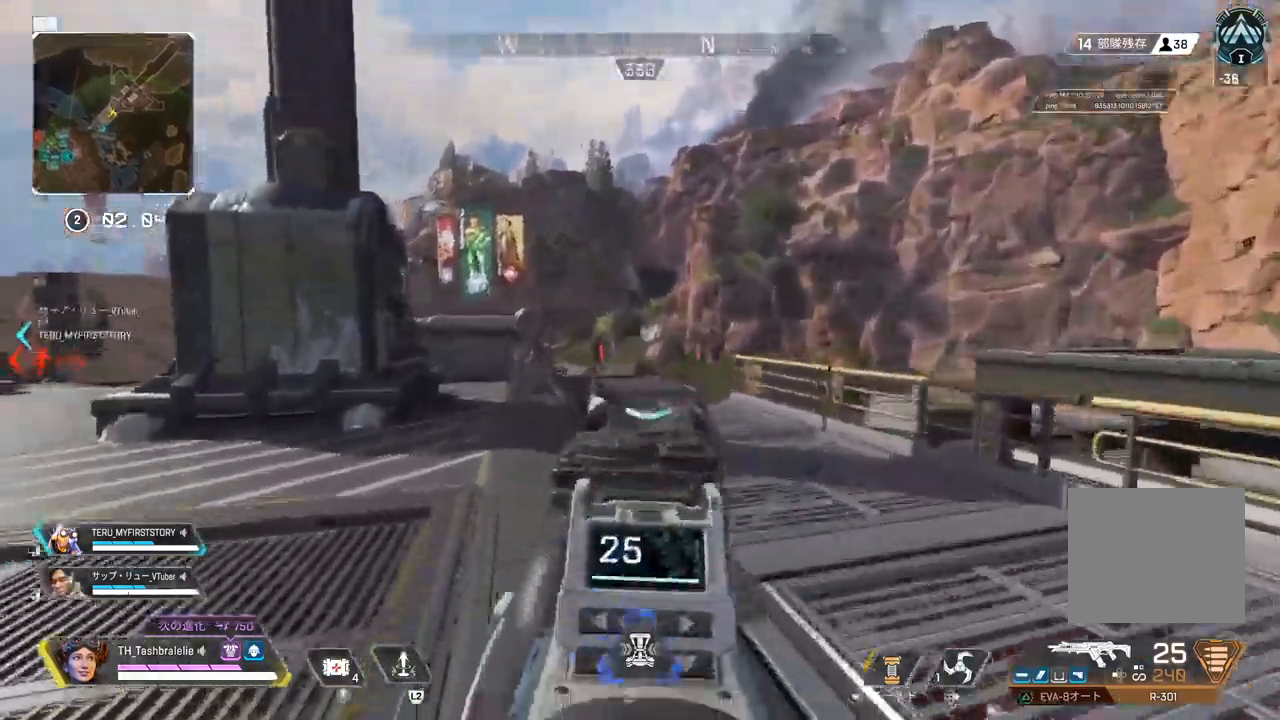
{"buttons": ["L1"], "left_stick": "up", "right_stick": "center", "events": []}
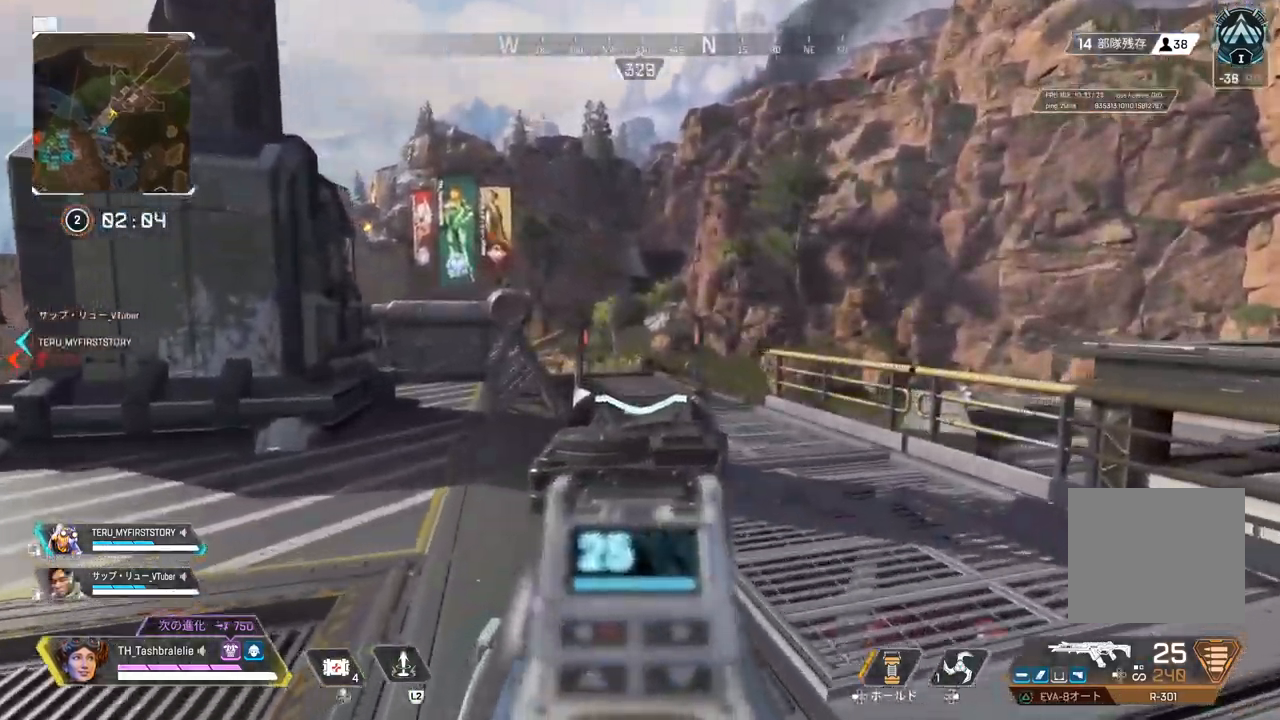
{"buttons": [], "left_stick": "up", "right_stick": "center", "events": [[33, "L1", "up"], [100, "right_stick", "left"], [183, "right_stick", "center"]]}
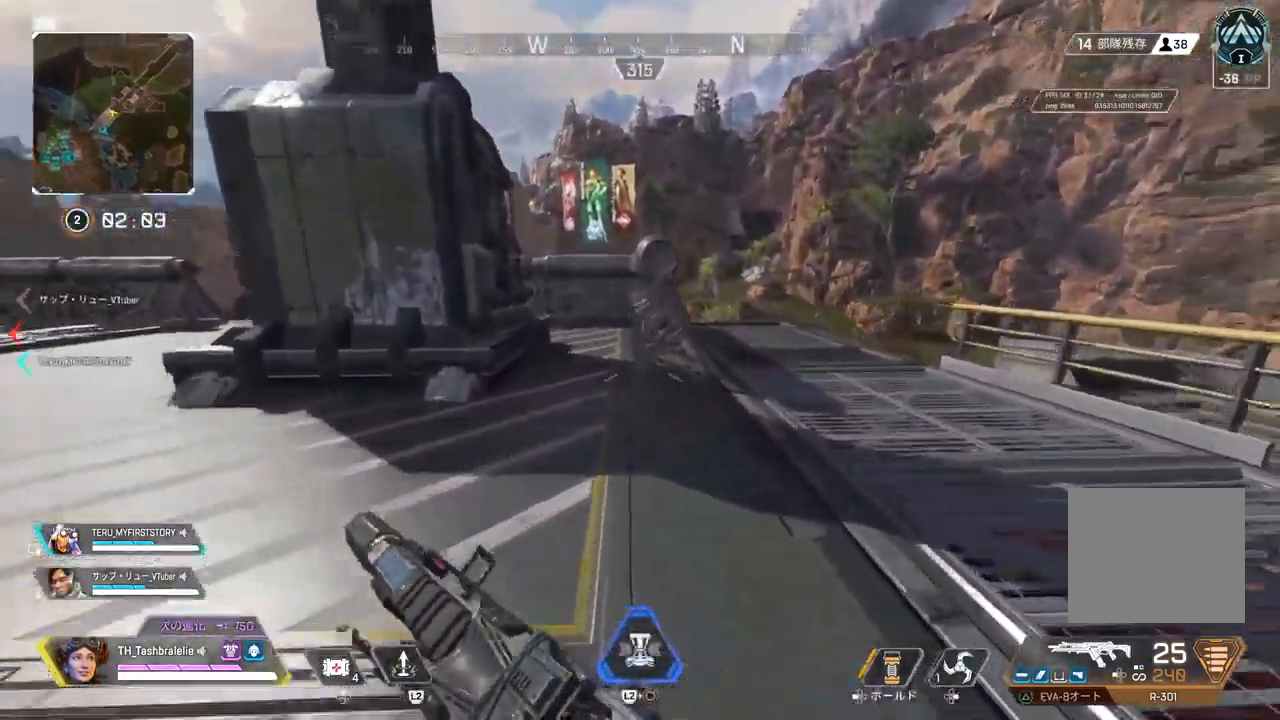
{"buttons": ["TRIANGLE"], "left_stick": "up", "right_stick": "center", "events": [[300, "L3", "down"], [450, "L3", "up"], [500, "TRIANGLE", "down"]]}
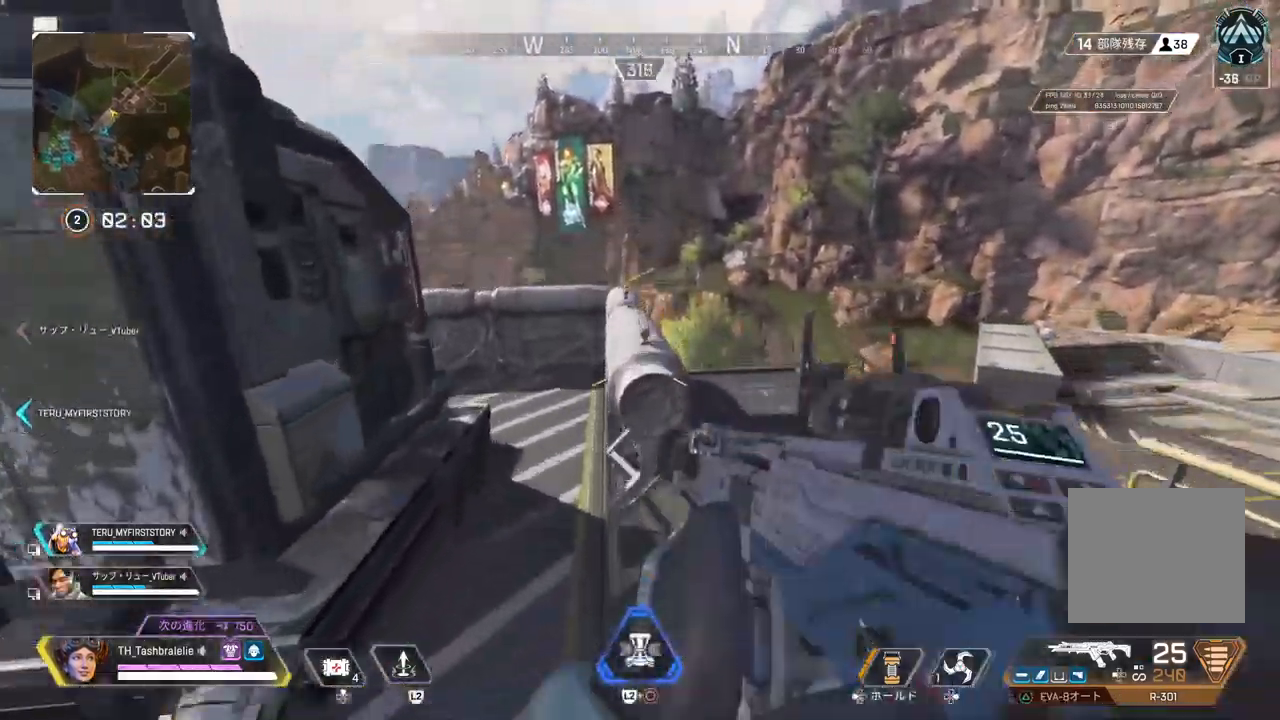
{"buttons": ["TRIANGLE"], "left_stick": "up", "right_stick": "center", "events": []}
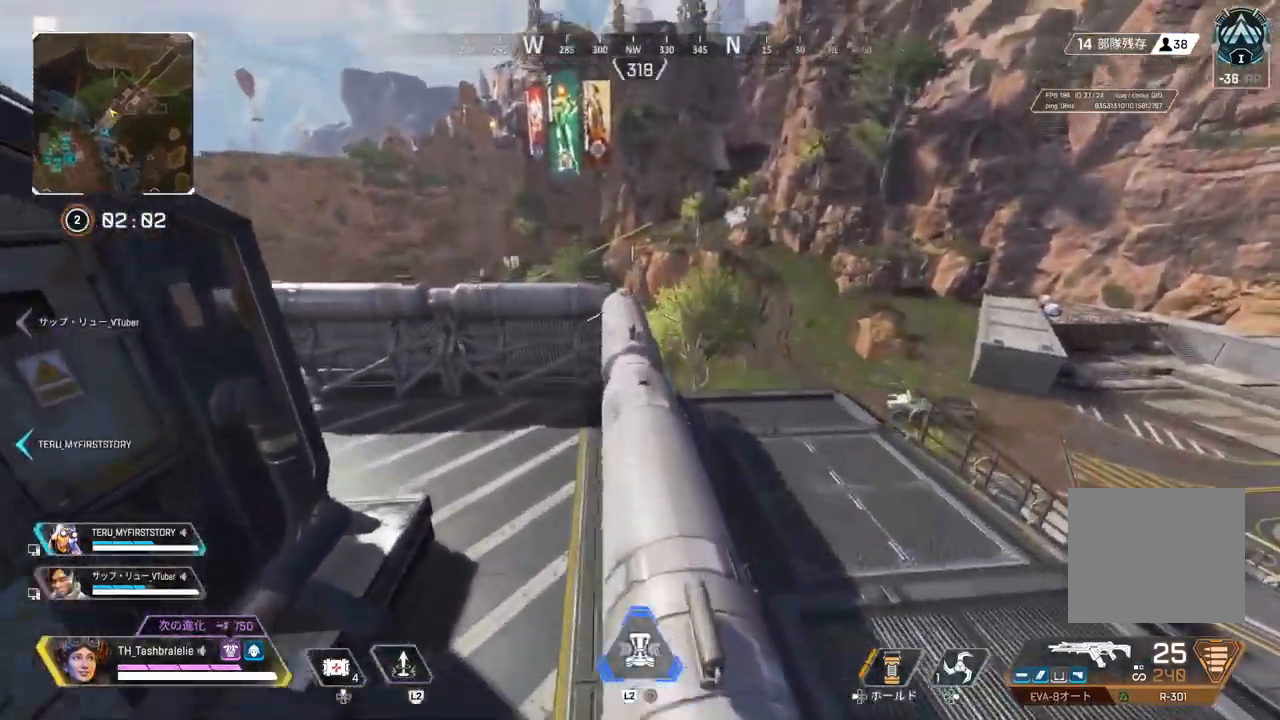
{"buttons": [], "left_stick": "left", "right_stick": "center", "events": [[200, "TRIANGLE", "up"], [350, "L3", "down"], [433, "L3", "up"], [467, "left_stick", "left"]]}
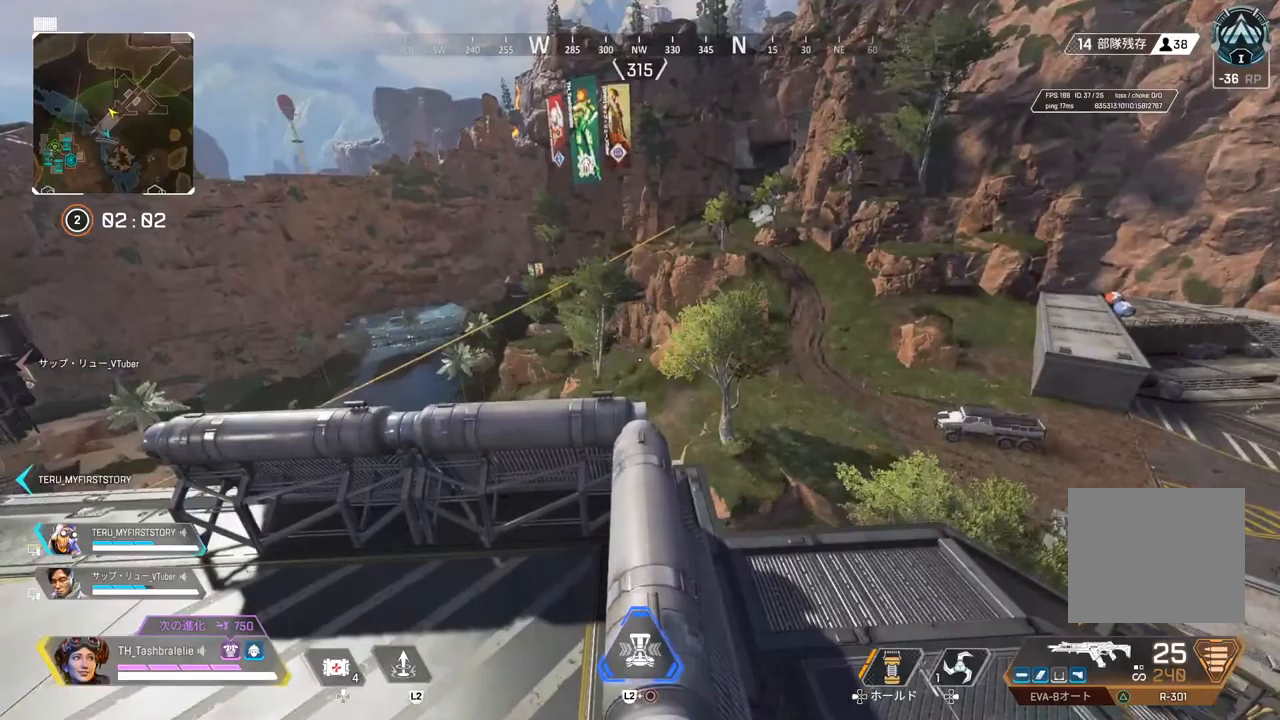
{"buttons": [], "left_stick": "left", "right_stick": "center", "events": [[250, "right_stick", "left"], [367, "right_stick", "center"]]}
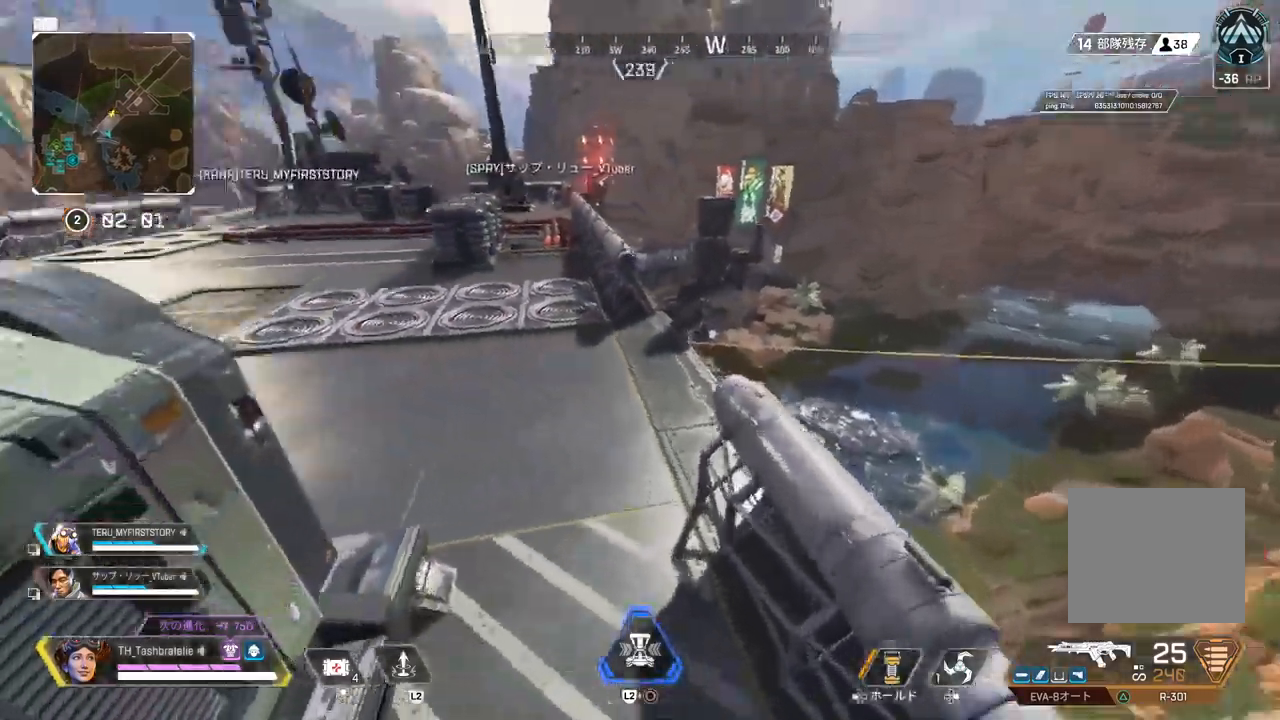
{"buttons": [], "left_stick": "up", "right_stick": "center", "events": [[350, "right_stick", "left"], [433, "left_stick", "up"], [433, "right_stick", "center"]]}
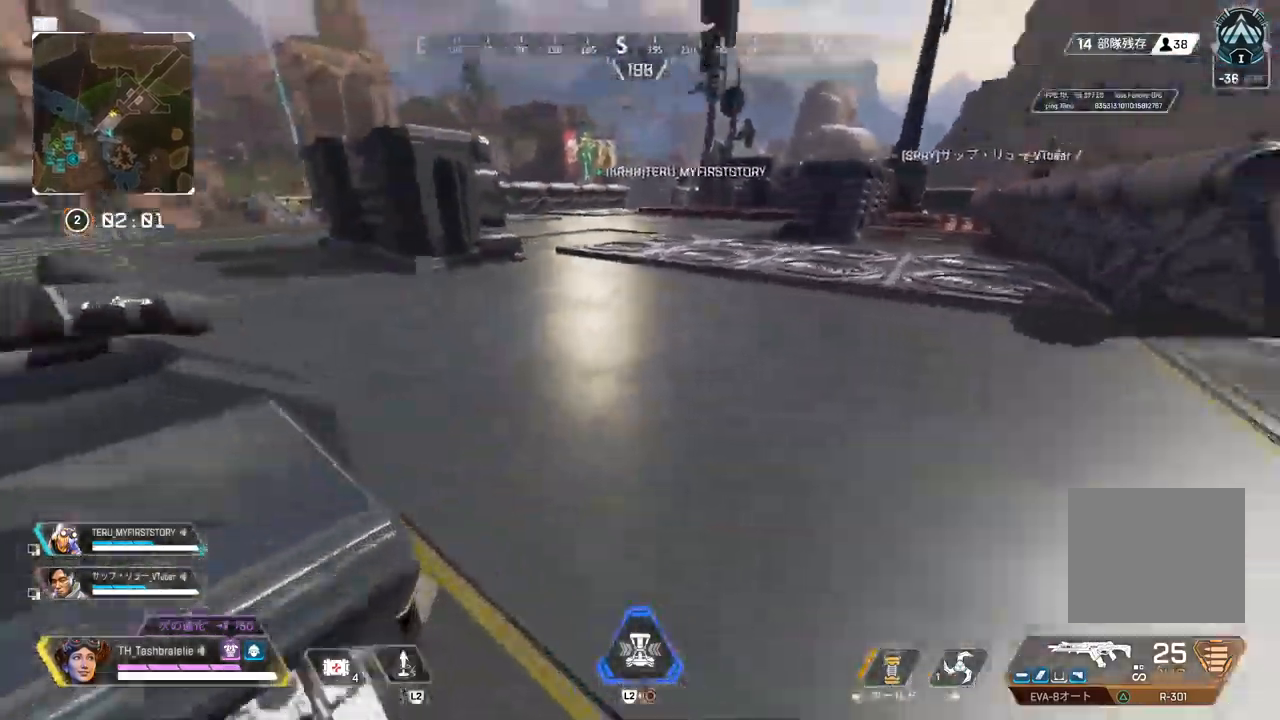
{"buttons": [], "left_stick": "up", "right_stick": "center", "events": []}
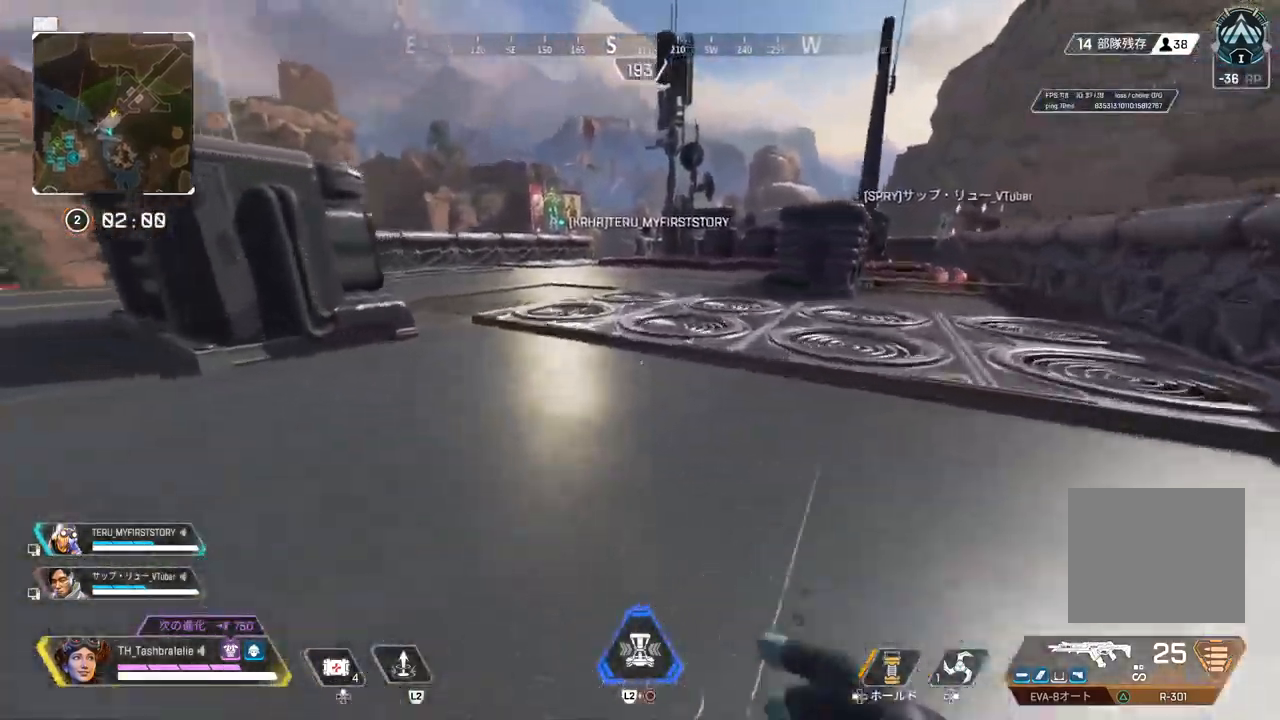
{"buttons": ["R2"], "left_stick": "up", "right_stick": "center", "events": [[317, "R2", "down"]]}
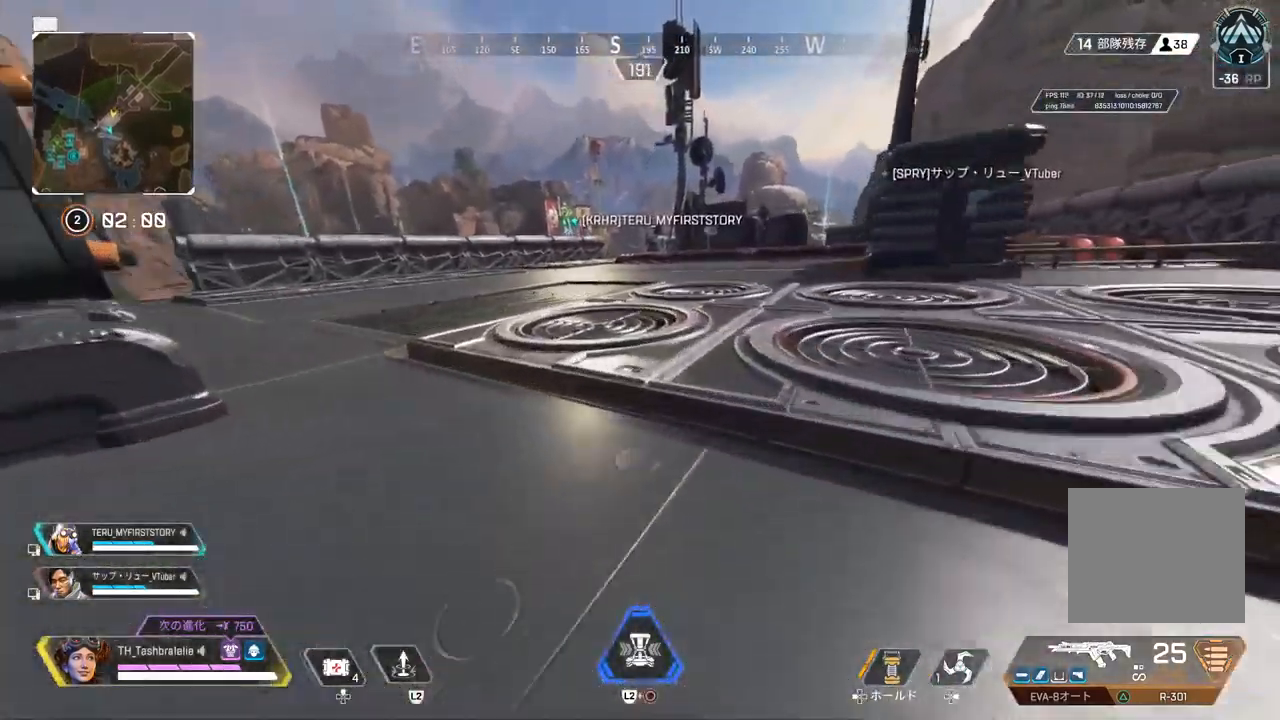
{"buttons": ["R2"], "left_stick": "left", "right_stick": "center", "events": [[50, "L3", "down"], [150, "L3", "up"], [150, "left_stick", "left"]]}
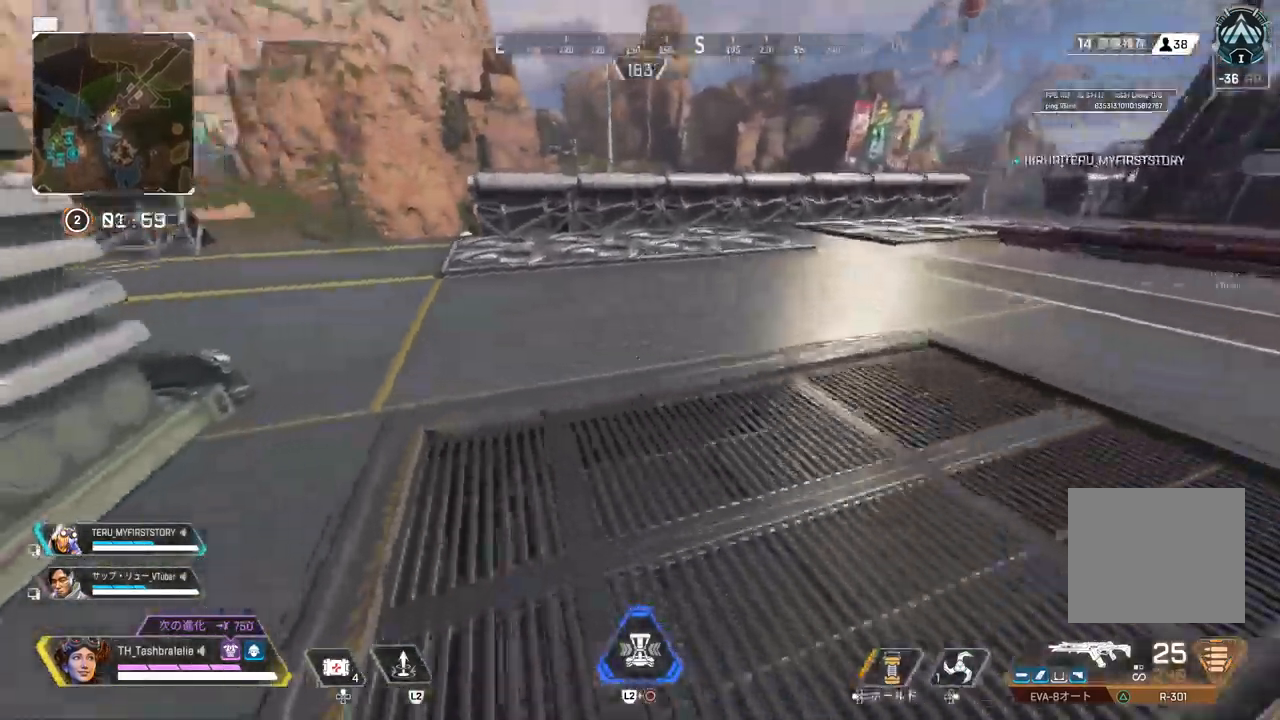
{"buttons": ["R2"], "left_stick": "left", "right_stick": "center", "events": [[317, "L3", "down"], [400, "L3", "up"]]}
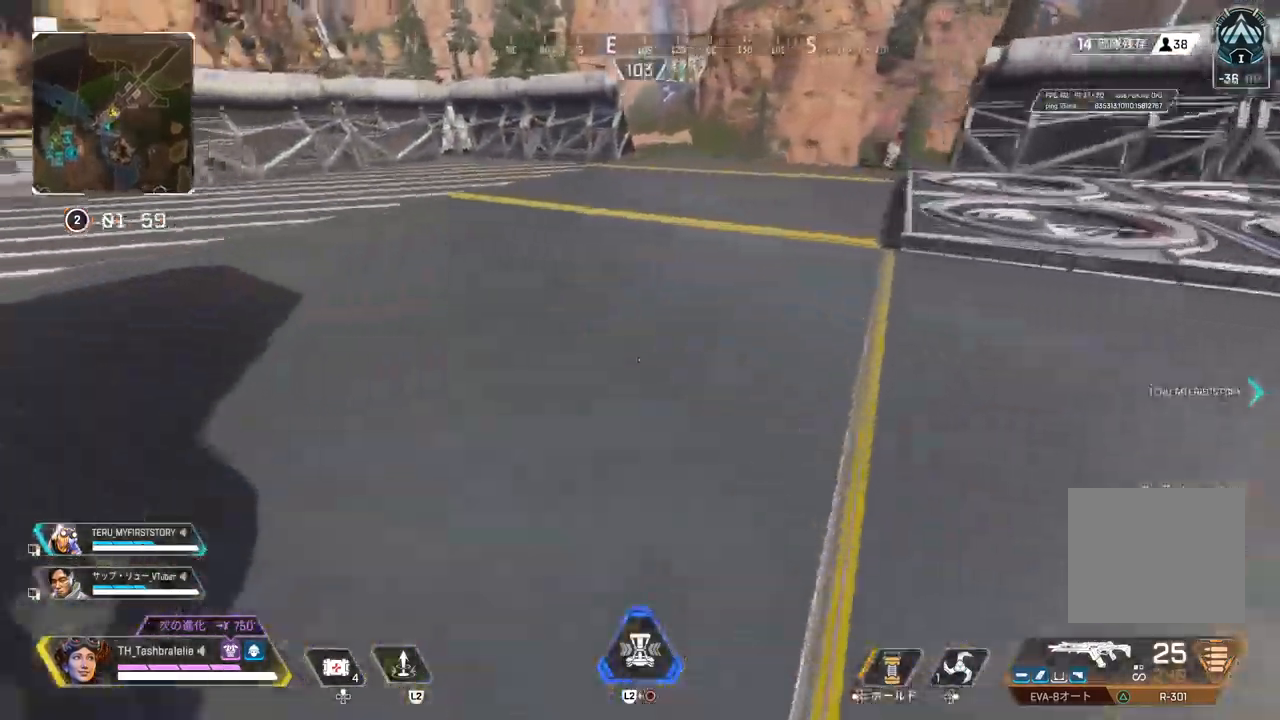
{"buttons": ["R2"], "left_stick": "left", "right_stick": "center", "events": [[267, "L3", "down"], [383, "L3", "up"]]}
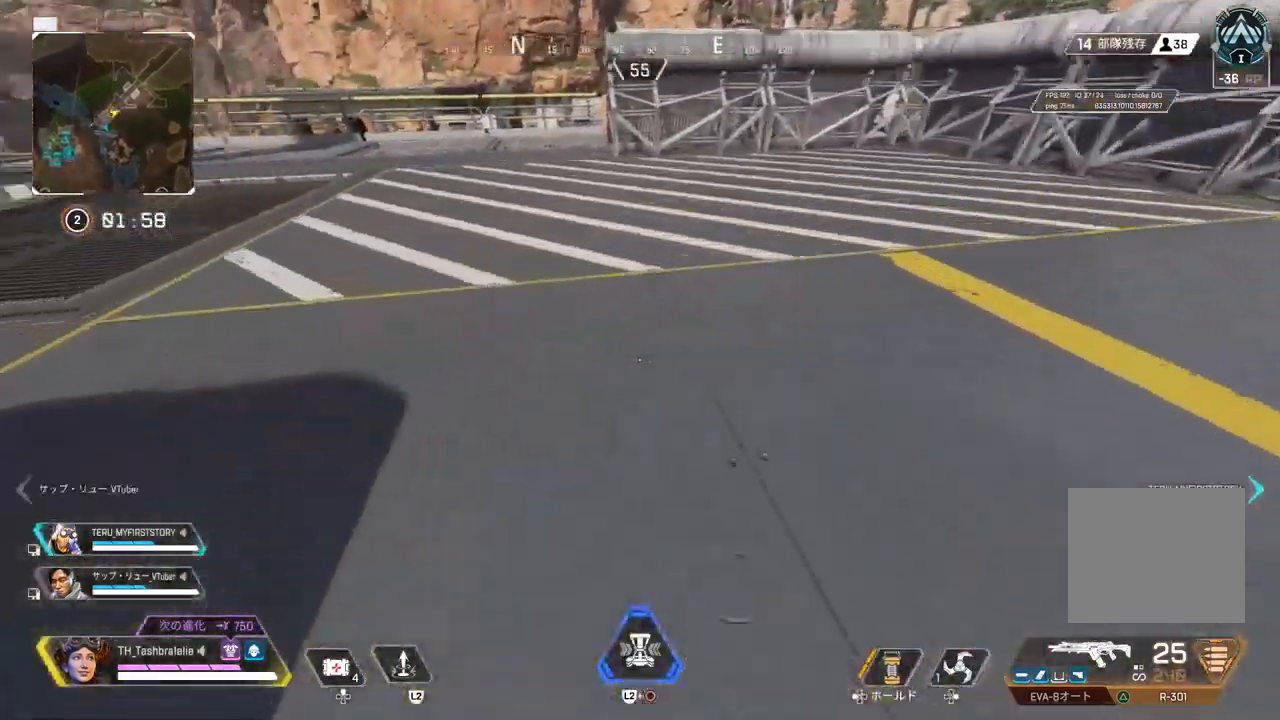
{"buttons": ["R2"], "left_stick": "left", "right_stick": "center", "events": [[233, "L3", "down"], [317, "L3", "up"]]}